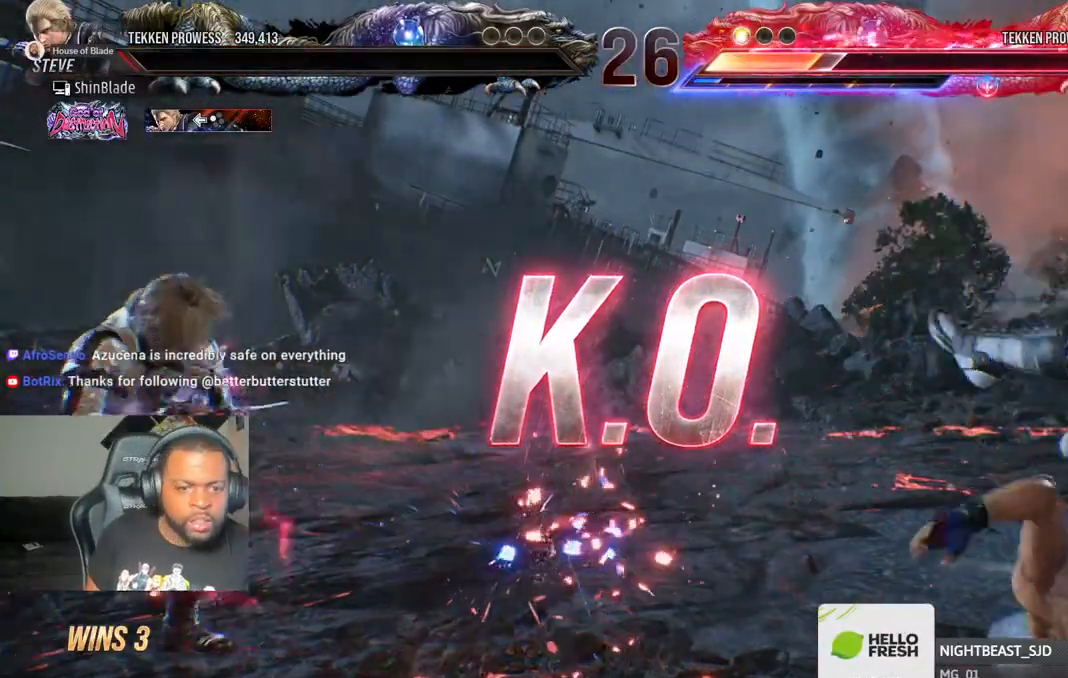
Gameplay with a controller (PlayStation layout); each line is a JSON object with the inputs held at the frame after it. "events" lists button and stick changes between this image and that frame as [ms after this image, input, new state], when the widget could be followed in between.
{"buttons": [], "left_stick": "center", "right_stick": "up", "events": []}
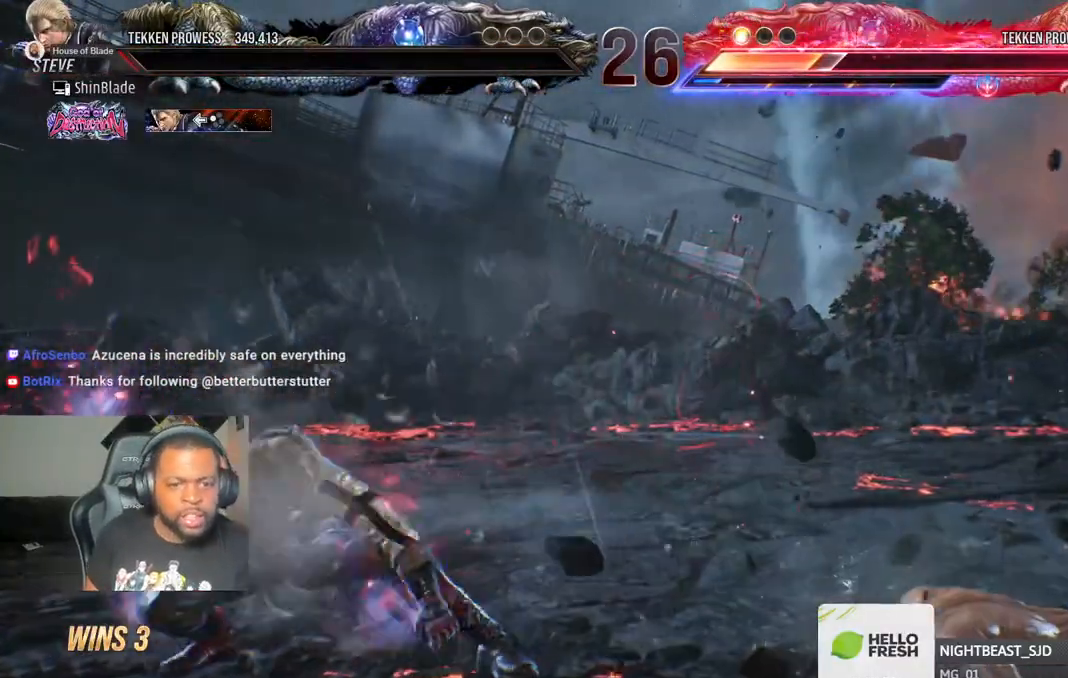
{"buttons": [], "left_stick": "center", "right_stick": "up-right", "events": [[367, "right_stick", "up-right"]]}
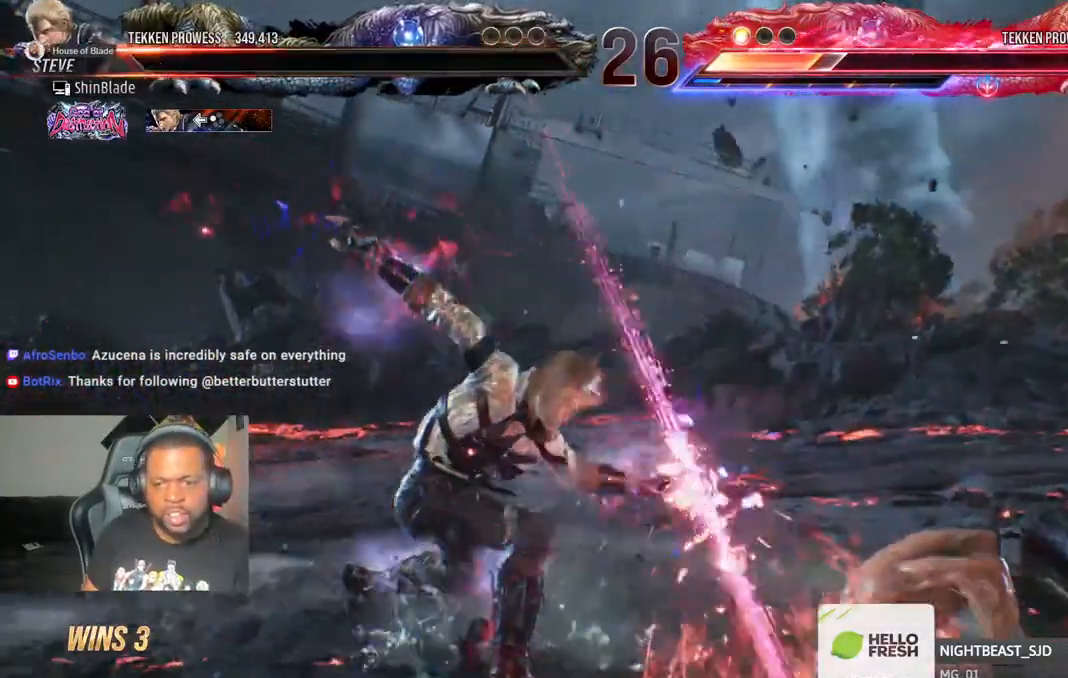
{"buttons": [], "left_stick": "center", "right_stick": "up-right", "events": []}
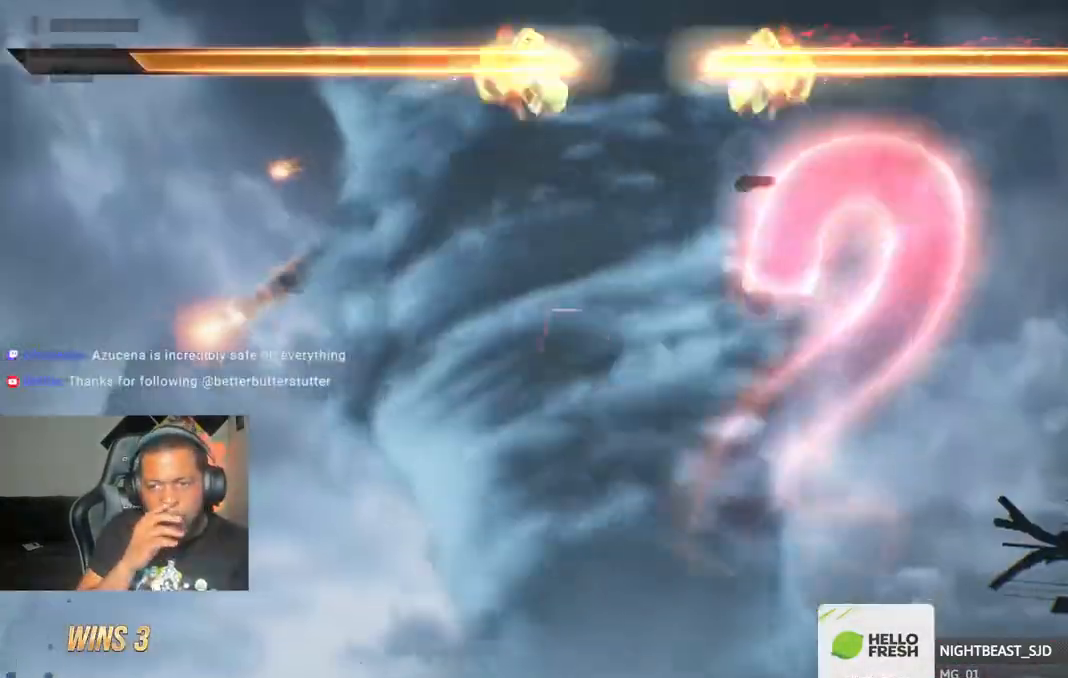
{"buttons": [], "left_stick": "center", "right_stick": "up-right", "events": []}
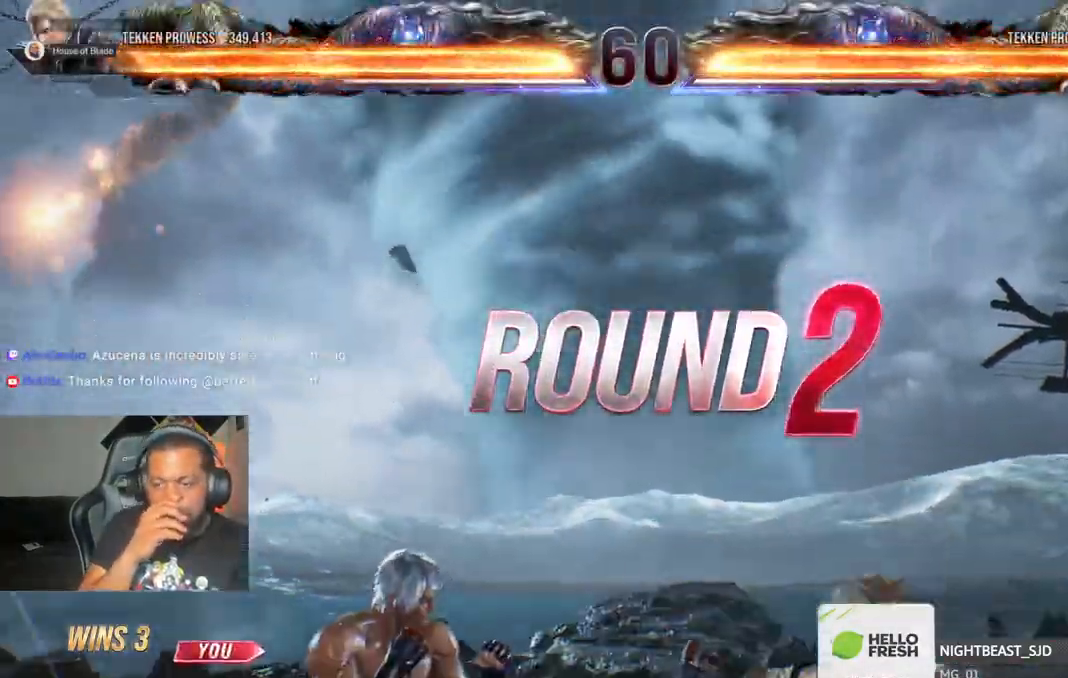
{"buttons": [], "left_stick": "center", "right_stick": "up-right", "events": []}
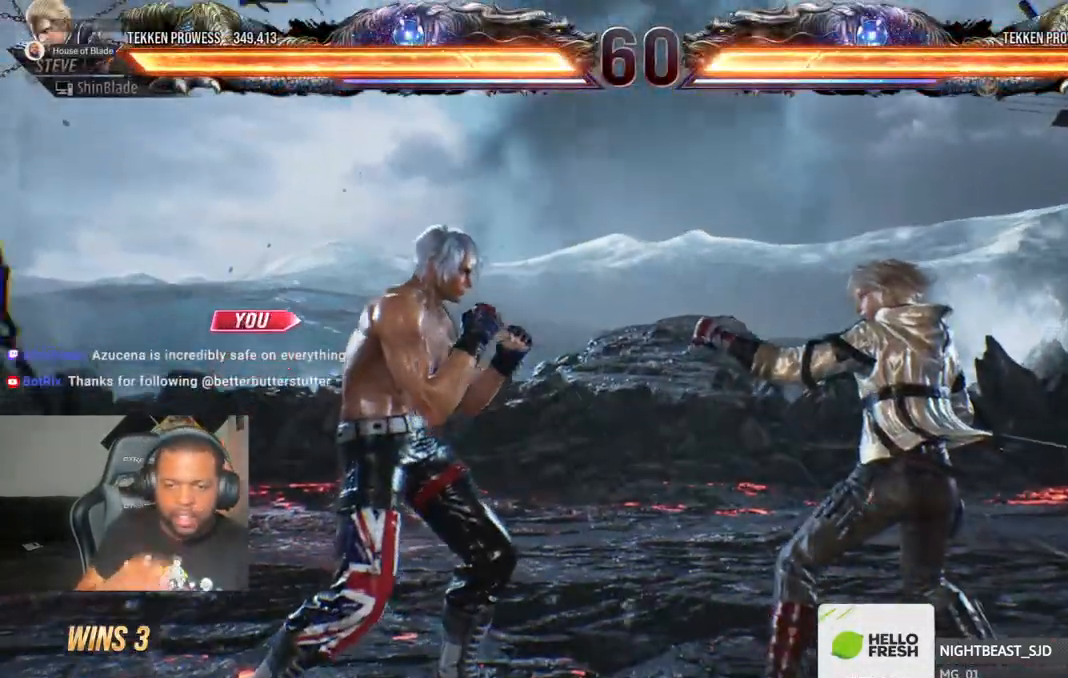
{"buttons": [], "left_stick": "center", "right_stick": "center", "events": [[433, "right_stick", "center"]]}
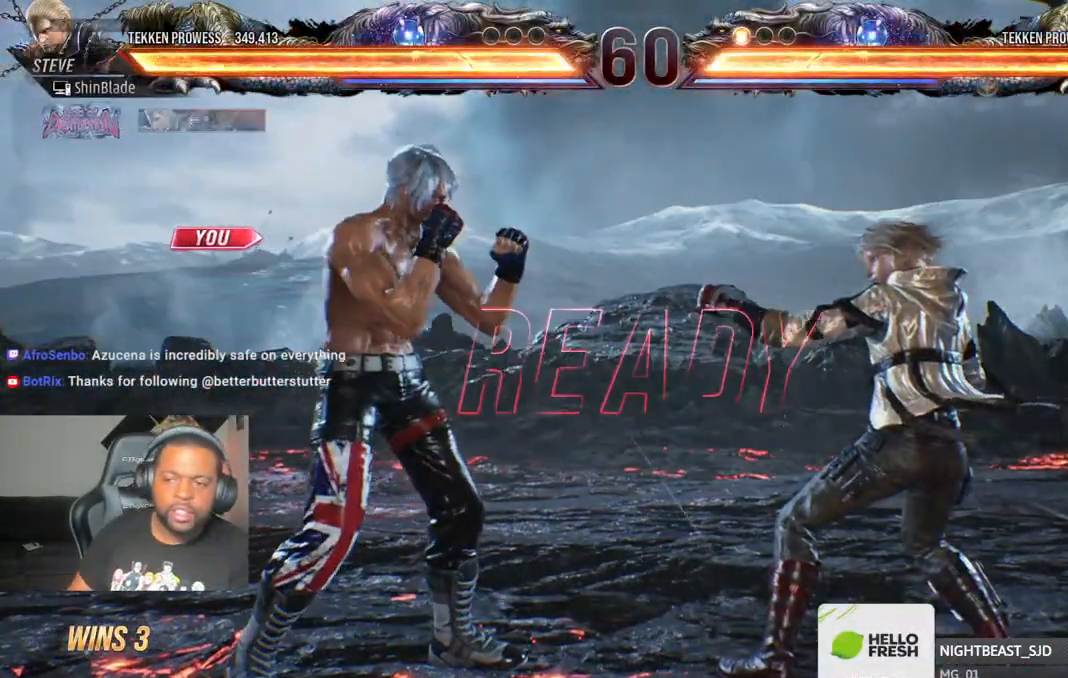
{"buttons": [], "left_stick": "center", "right_stick": "center", "events": [[183, "DPAD_DOWN", "down"], [200, "DPAD_DOWN", "up"], [200, "DPAD_LEFT", "down"], [250, "DPAD_LEFT", "up"], [367, "DPAD_DOWN", "down"], [367, "DPAD_RIGHT", "down"], [400, "DPAD_RIGHT", "up"], [433, "DPAD_DOWN", "up"], [433, "DPAD_LEFT", "down"], [500, "DPAD_LEFT", "up"]]}
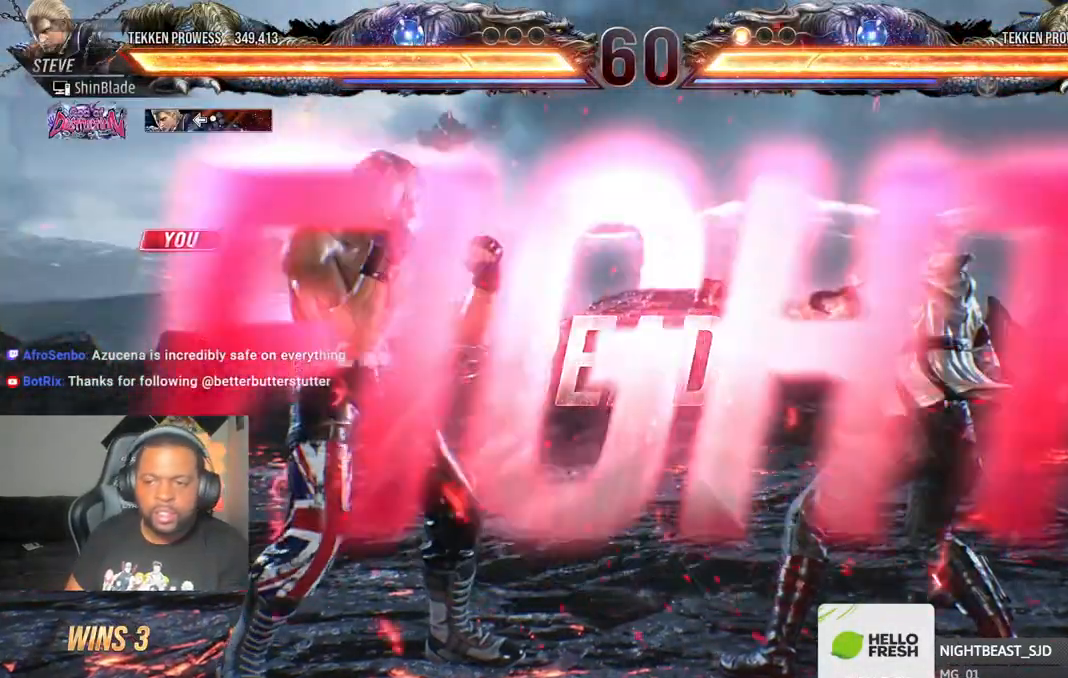
{"buttons": [], "left_stick": "center", "right_stick": "center", "events": [[133, "DPAD_DOWN", "down"], [150, "DPAD_LEFT", "down"], [217, "DPAD_DOWN", "up"], [233, "SQUARE", "down"], [300, "TRIANGLE", "down"], [333, "CIRCLE", "down"], [367, "CROSS", "down"], [383, "DPAD_LEFT", "up"], [383, "SQUARE", "up"], [433, "CIRCLE", "up"], [433, "CROSS", "up"], [467, "TRIANGLE", "up"]]}
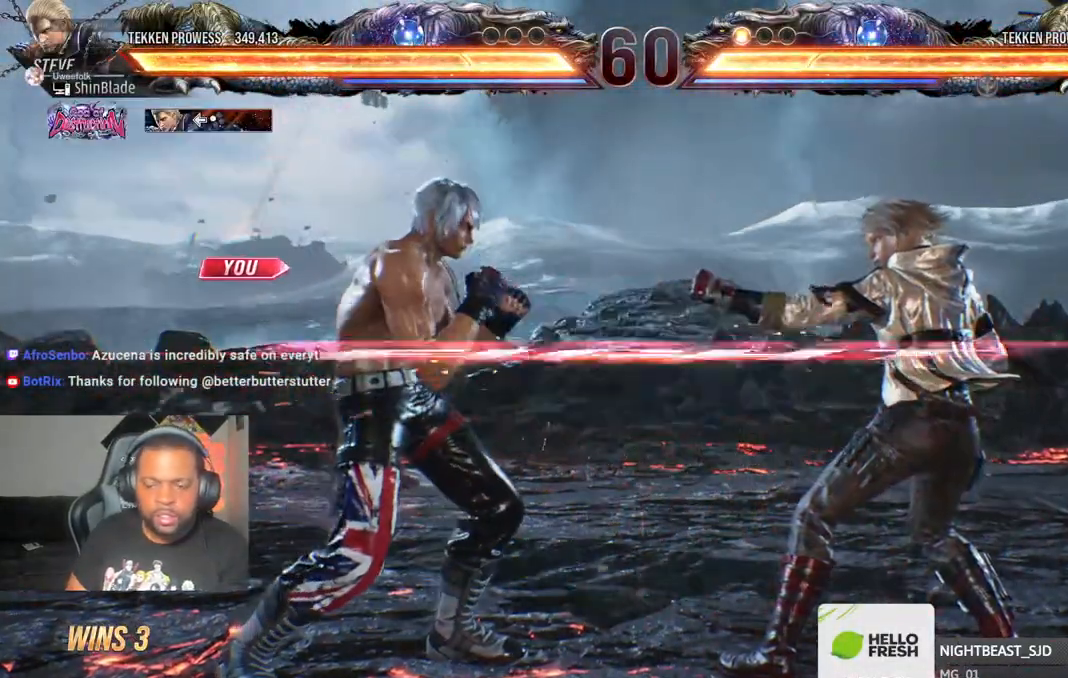
{"buttons": ["DPAD_DOWN", "DPAD_LEFT"], "left_stick": "center", "right_stick": "center"}
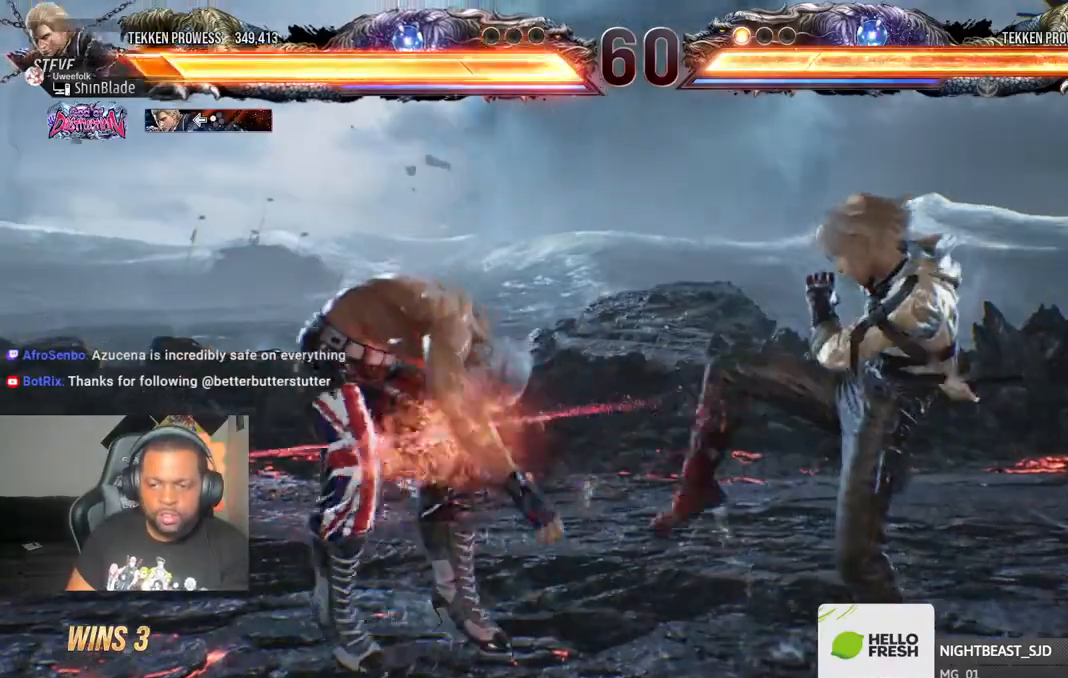
{"buttons": ["CROSS", "DPAD_DOWN", "DPAD_RIGHT"], "left_stick": "center", "right_stick": "center", "events": [[150, "DPAD_DOWN", "up"], [167, "DPAD_LEFT", "up"], [267, "DPAD_DOWN", "down"], [267, "DPAD_RIGHT", "down"], [300, "TRIANGLE", "down"], [450, "CROSS", "down"], [450, "TRIANGLE", "up"]]}
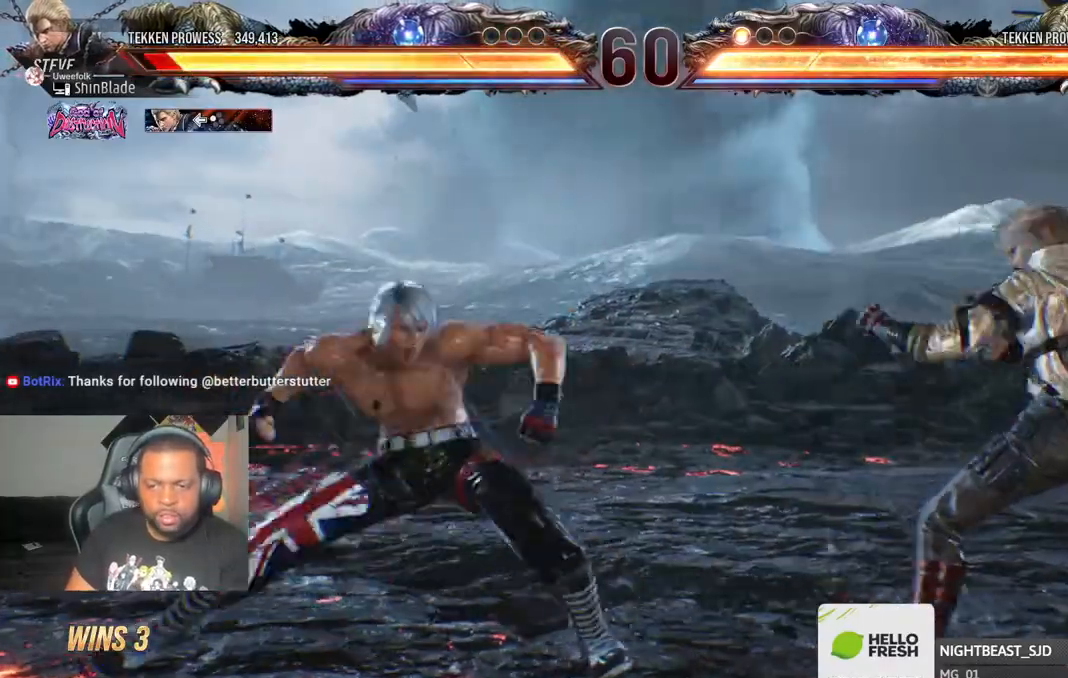
{"buttons": [], "left_stick": "center", "right_stick": "center", "events": [[133, "DPAD_DOWN", "up"], [133, "DPAD_RIGHT", "up"], [183, "CROSS", "up"], [200, "DPAD_DOWN", "down"], [200, "DPAD_LEFT", "down"], [417, "TRIANGLE", "down"], [450, "DPAD_DOWN", "up"], [450, "DPAD_LEFT", "up"], [500, "TRIANGLE", "up"]]}
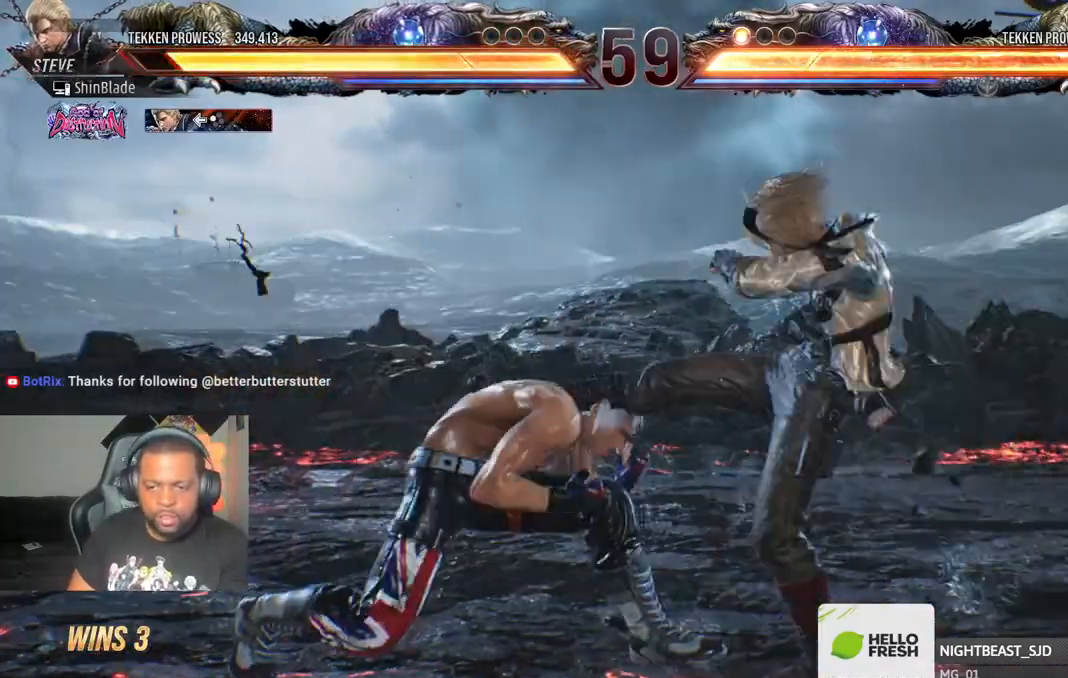
{"buttons": ["SQUARE", "DPAD_LEFT"], "left_stick": "center", "right_stick": "center", "events": [[67, "TRIANGLE", "down"], [83, "DPAD_LEFT", "down"], [183, "TRIANGLE", "up"], [450, "SQUARE", "down"]]}
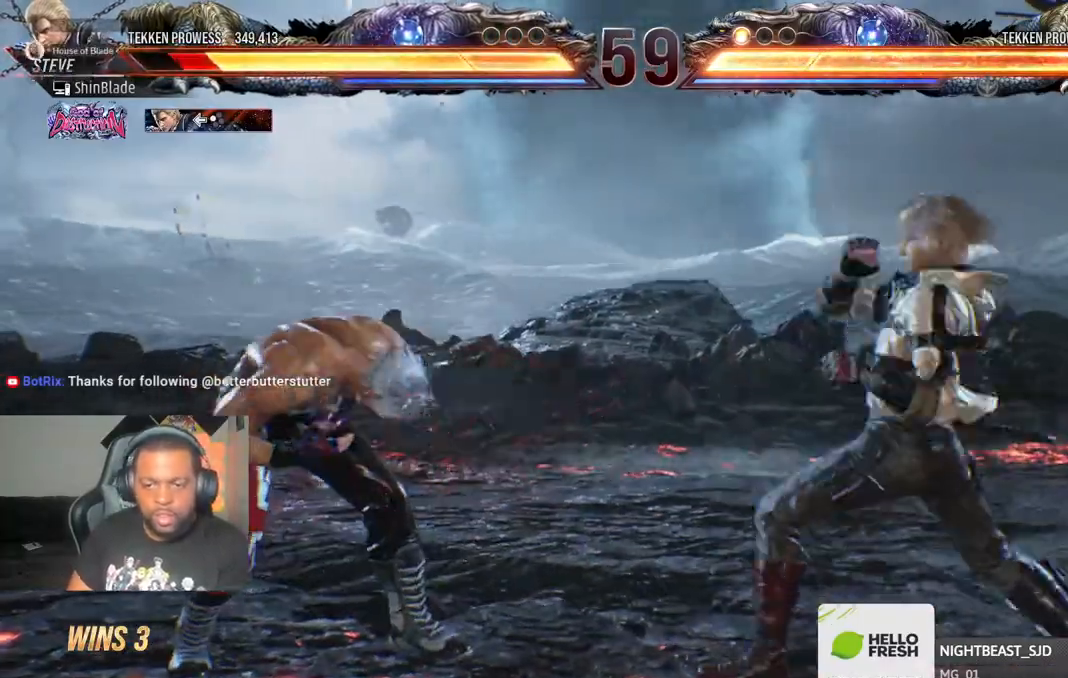
{"buttons": ["DPAD_LEFT"], "left_stick": "center", "right_stick": "center", "events": [[400, "DPAD_LEFT", "up"], [400, "SQUARE", "up"], [483, "DPAD_LEFT", "down"]]}
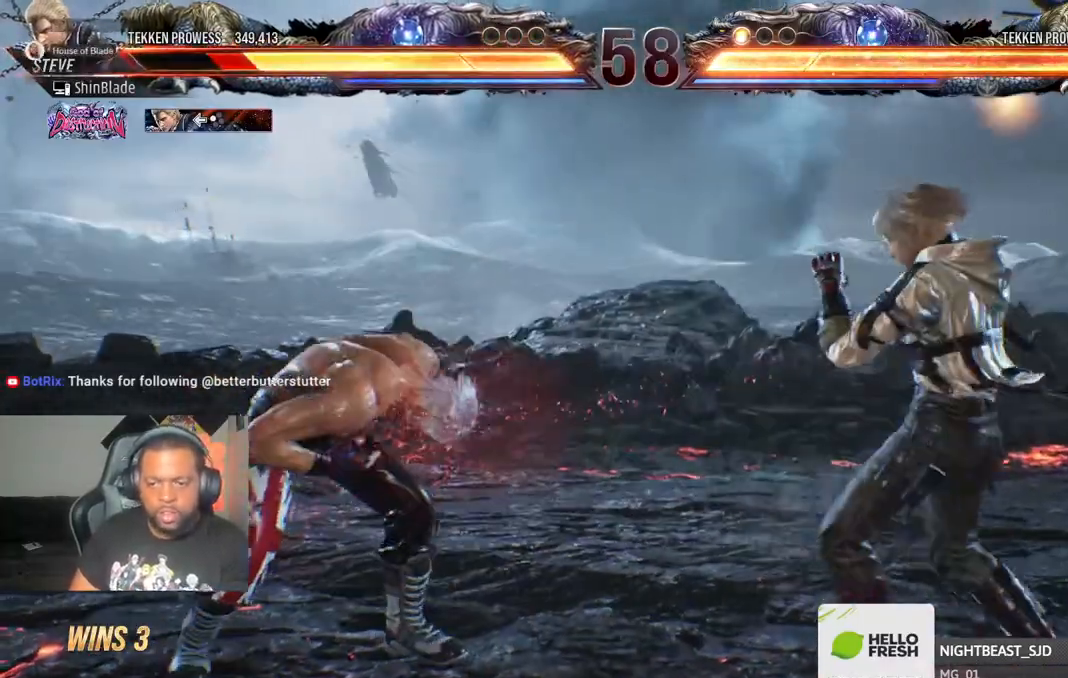
{"buttons": ["SQUARE", "DPAD_LEFT"], "left_stick": "center", "right_stick": "center", "events": [[50, "DPAD_LEFT", "up"], [100, "DPAD_LEFT", "down"], [167, "SQUARE", "down"]]}
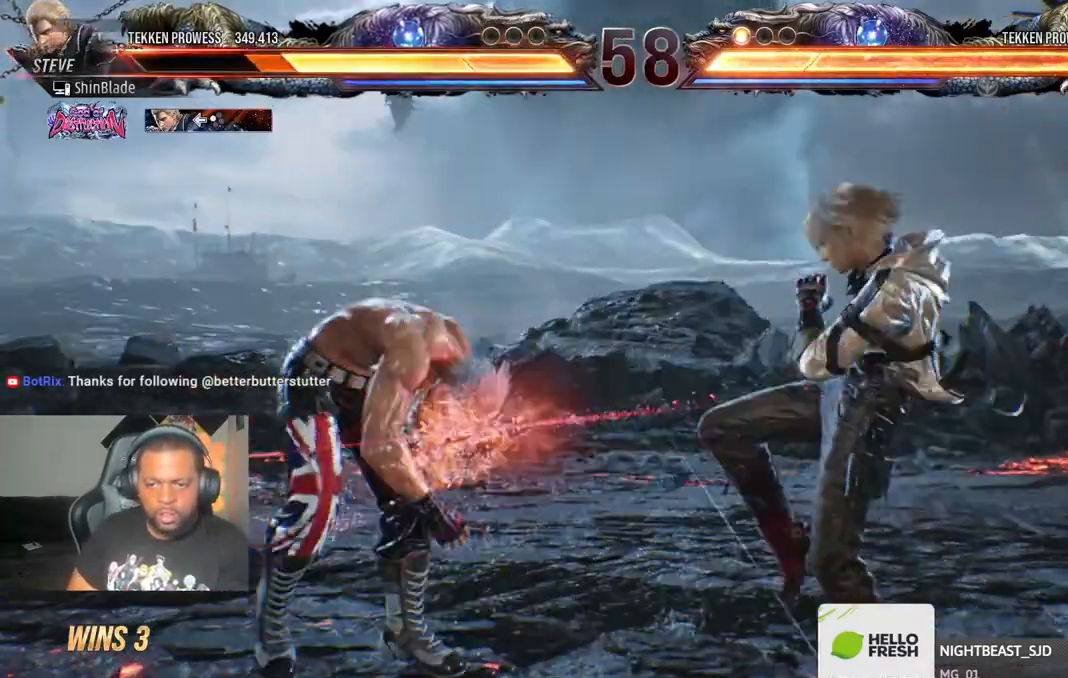
{"buttons": ["TRIANGLE", "DPAD_LEFT"], "left_stick": "center", "right_stick": "center", "events": [[17, "DPAD_LEFT", "up"], [33, "SQUARE", "up"], [100, "DPAD_LEFT", "down"], [167, "DPAD_LEFT", "up"], [217, "DPAD_LEFT", "down"], [250, "CIRCLE", "down"], [250, "CROSS", "down"], [350, "CIRCLE", "up"], [350, "CROSS", "up"], [400, "TRIANGLE", "down"]]}
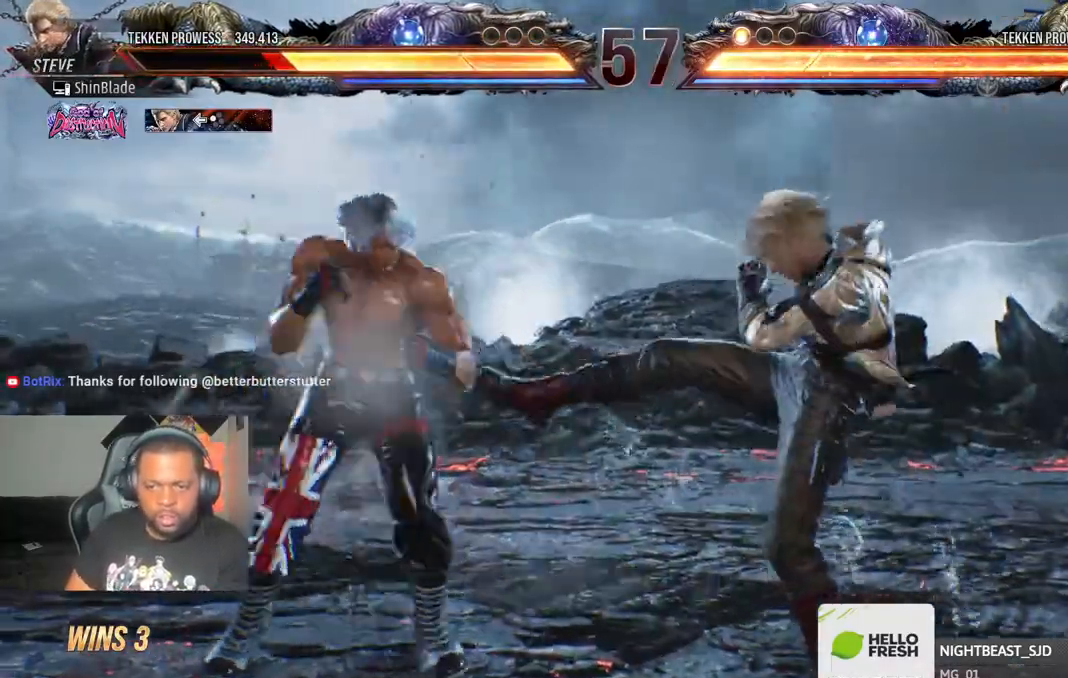
{"buttons": [], "left_stick": "center", "right_stick": "center"}
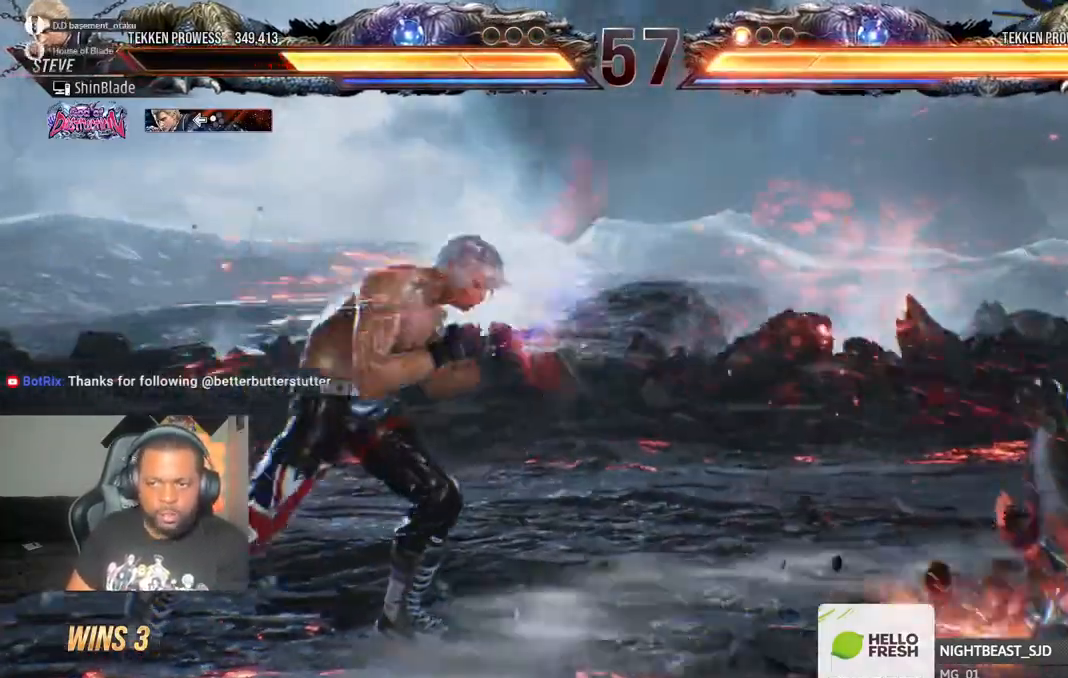
{"buttons": ["SQUARE", "TRIANGLE", "DPAD_DOWN", "DPAD_LEFT"], "left_stick": "center", "right_stick": "center", "events": [[50, "DPAD_RIGHT", "down"], [117, "DPAD_RIGHT", "up"], [167, "DPAD_RIGHT", "down"], [217, "TRIANGLE", "down"], [317, "DPAD_RIGHT", "up"], [367, "DPAD_LEFT", "down"], [367, "SQUARE", "down"], [433, "DPAD_DOWN", "down"]]}
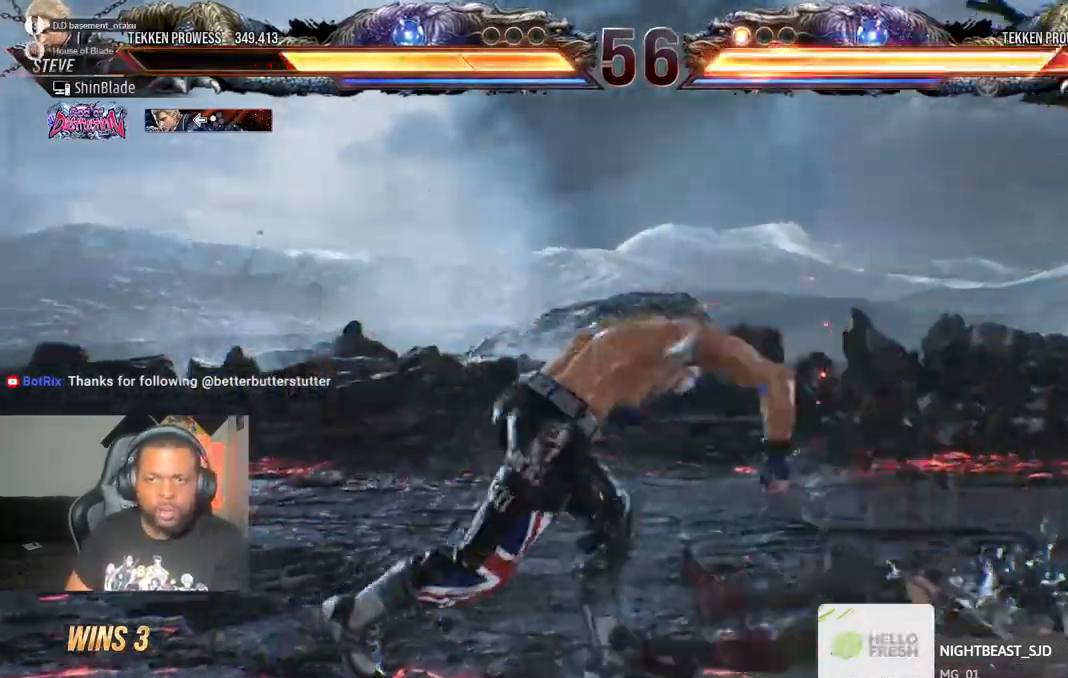
{"buttons": [], "left_stick": "center", "right_stick": "center", "events": [[133, "SQUARE", "up"], [150, "CIRCLE", "down"], [150, "CROSS", "down"], [167, "DPAD_DOWN", "up"], [183, "DPAD_LEFT", "up"], [200, "DPAD_UP", "down"], [217, "DPAD_UP", "up"], [217, "TRIANGLE", "up"], [317, "CIRCLE", "up"], [433, "CROSS", "up"]]}
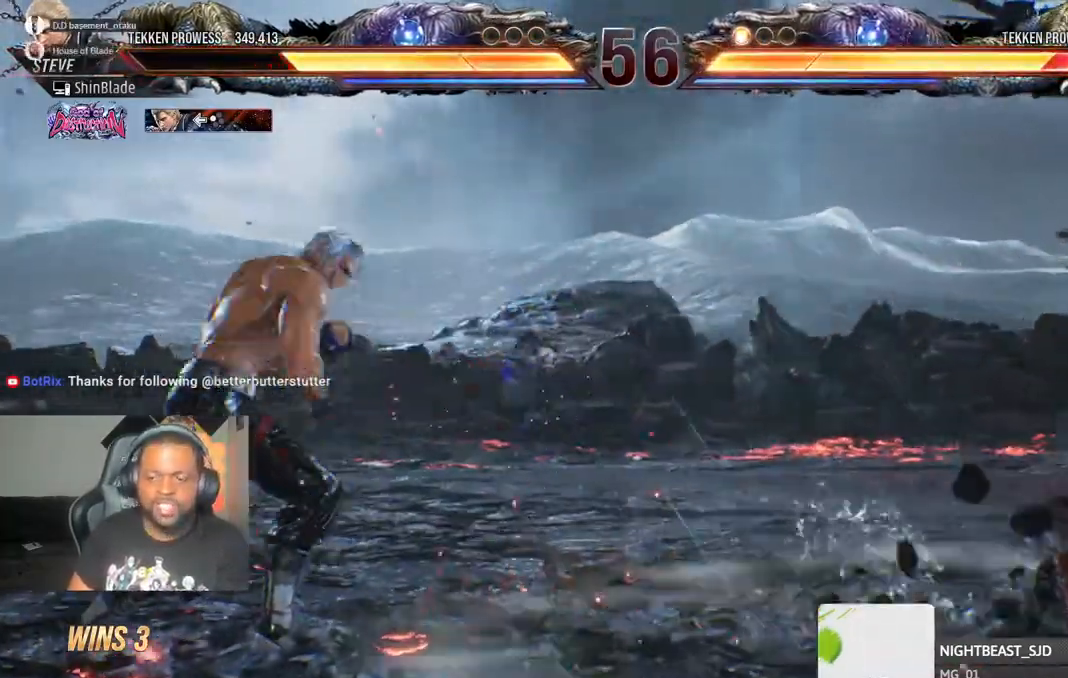
{"buttons": [], "left_stick": "center", "right_stick": "center", "events": [[100, "DPAD_RIGHT", "down"], [167, "DPAD_RIGHT", "up"], [233, "DPAD_RIGHT", "down"], [333, "DPAD_RIGHT", "up"], [417, "DPAD_DOWN", "down"], [483, "DPAD_DOWN", "up"]]}
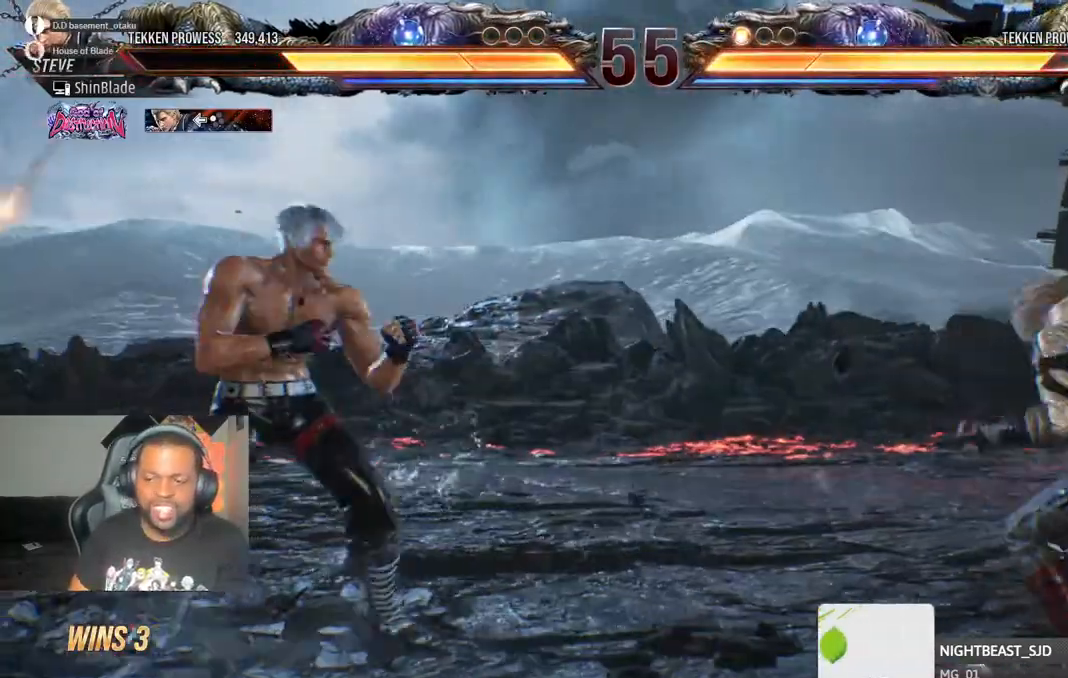
{"buttons": ["DPAD_LEFT"], "left_stick": "center", "right_stick": "center", "events": [[83, "DPAD_DOWN", "down"], [150, "DPAD_DOWN", "up"], [233, "DPAD_LEFT", "down"], [267, "DPAD_LEFT", "up"], [317, "DPAD_LEFT", "down"], [383, "CIRCLE", "down"], [383, "CROSS", "down"], [483, "CIRCLE", "up"], [483, "CROSS", "up"]]}
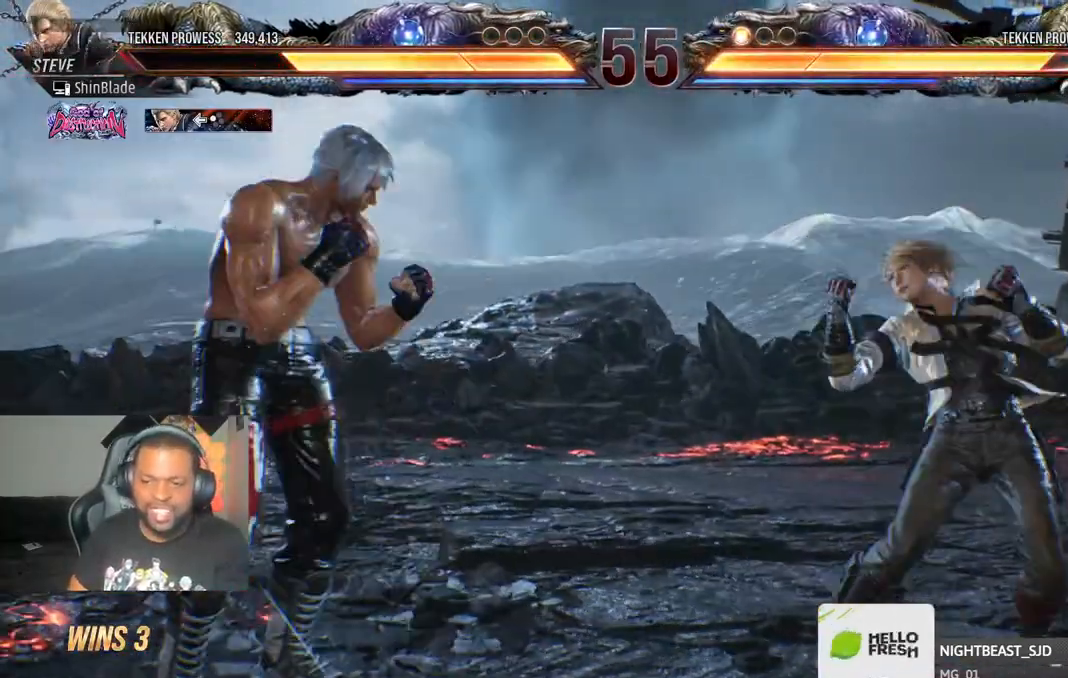
{"buttons": [], "left_stick": "center", "right_stick": "center", "events": [[50, "DPAD_DOWN", "down"], [100, "DPAD_DOWN", "up"], [133, "DPAD_LEFT", "up"], [200, "DPAD_LEFT", "down"], [317, "DPAD_LEFT", "up"], [400, "DPAD_DOWN", "down"], [483, "DPAD_DOWN", "up"]]}
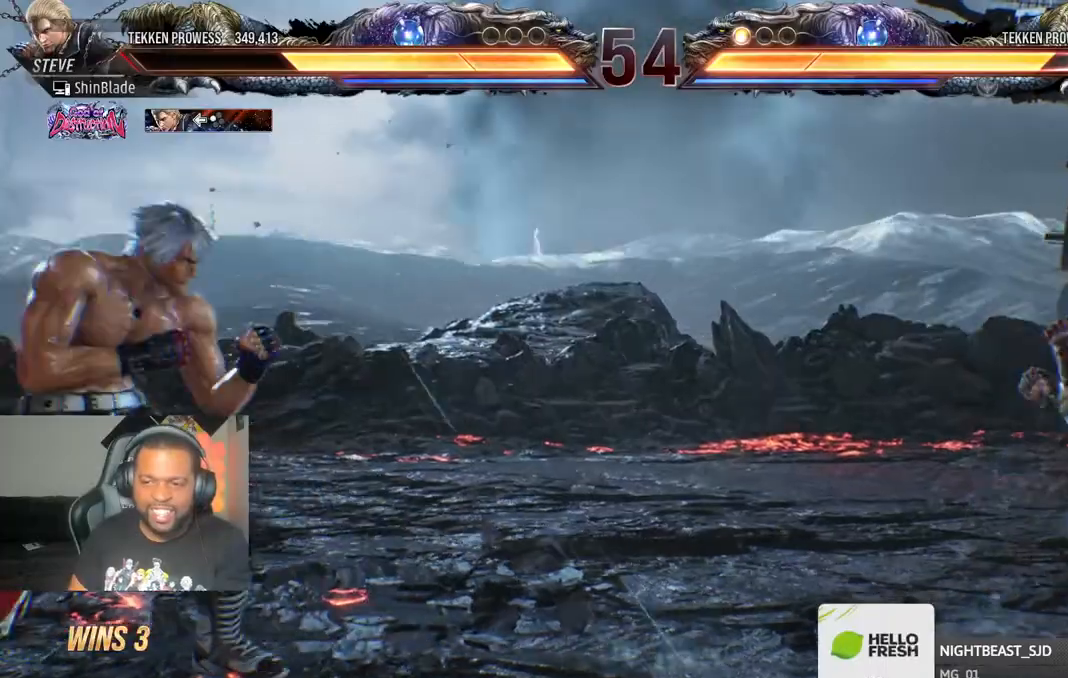
{"buttons": ["DPAD_RIGHT"], "left_stick": "center", "right_stick": "center", "events": [[117, "DPAD_RIGHT", "down"], [183, "DPAD_RIGHT", "up"], [217, "DPAD_RIGHT", "down"], [267, "DPAD_RIGHT", "up"], [317, "DPAD_RIGHT", "down"]]}
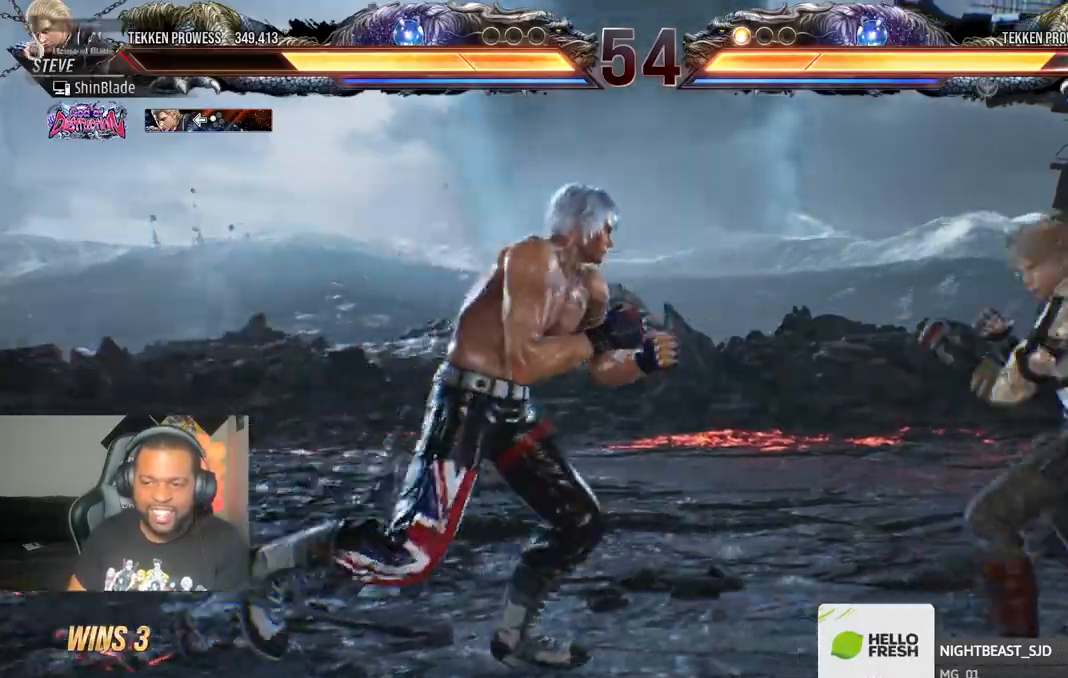
{"buttons": ["SQUARE", "TRIANGLE", "DPAD_DOWN"], "left_stick": "center", "right_stick": "center", "events": [[83, "TRIANGLE", "down"], [233, "DPAD_RIGHT", "up"], [267, "SQUARE", "down"], [283, "DPAD_LEFT", "down"], [317, "DPAD_DOWN", "down"], [417, "DPAD_LEFT", "up"], [417, "SQUARE", "up"], [467, "SQUARE", "down"]]}
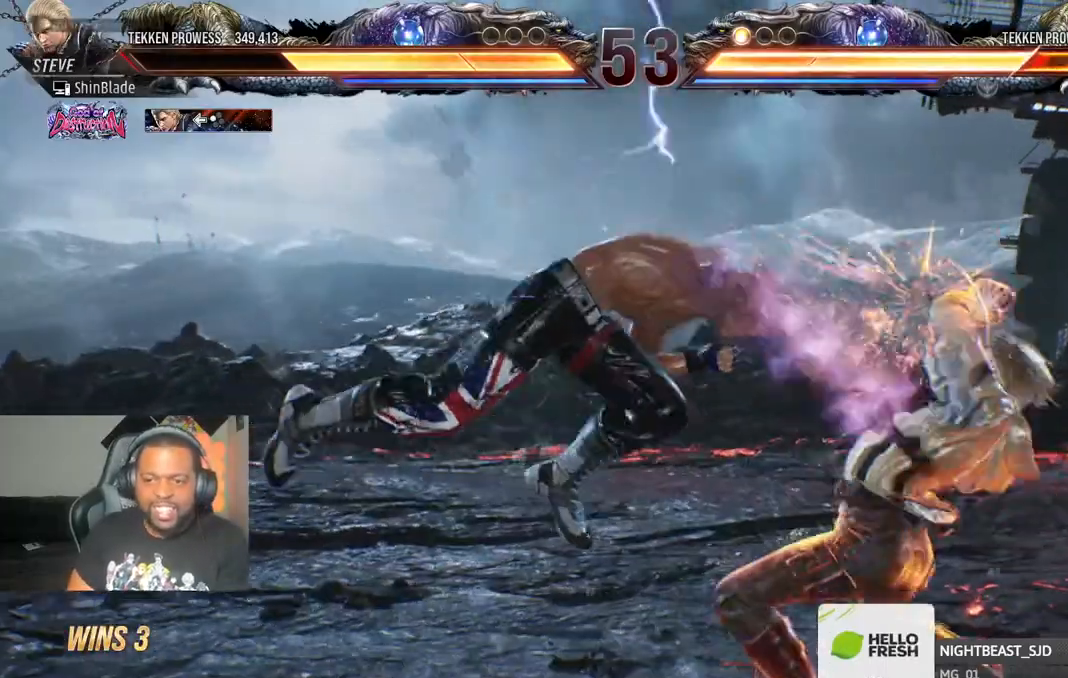
{"buttons": ["DPAD_DOWN"], "left_stick": "center", "right_stick": "center", "events": [[67, "DPAD_DOWN", "up"], [67, "SQUARE", "up"], [117, "SQUARE", "down"], [283, "SQUARE", "up"], [417, "TRIANGLE", "up"], [450, "DPAD_DOWN", "down"]]}
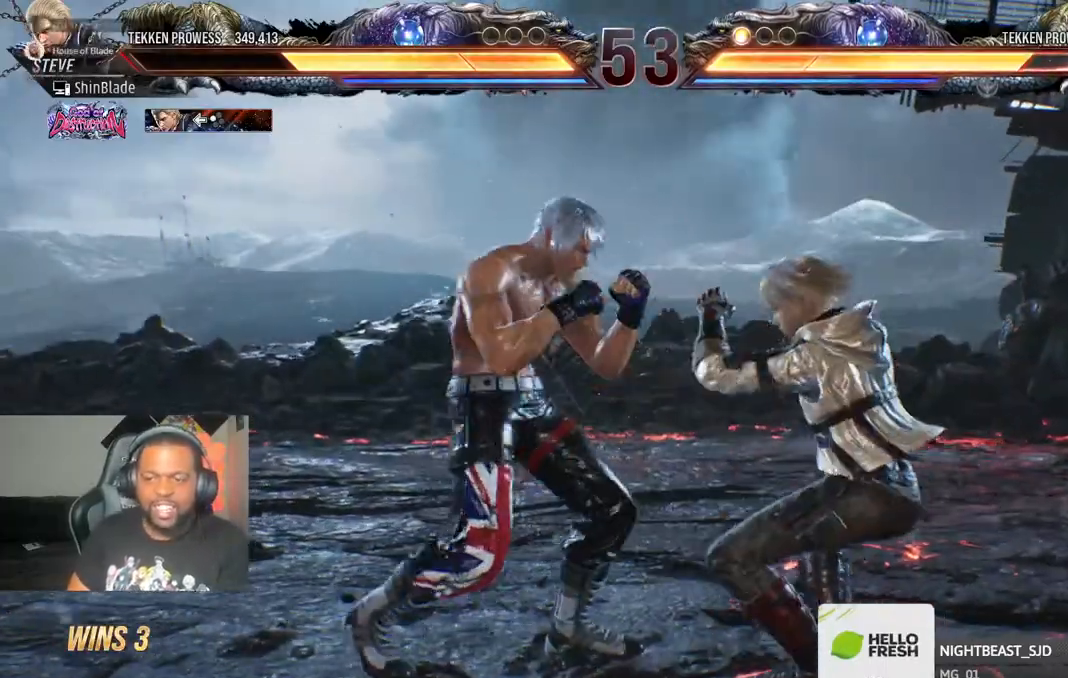
{"buttons": ["SQUARE", "DPAD_LEFT"], "left_stick": "center", "right_stick": "center", "events": [[17, "DPAD_RIGHT", "down"], [50, "DPAD_DOWN", "up"], [67, "SQUARE", "down"], [100, "DPAD_RIGHT", "up"], [167, "DPAD_LEFT", "down"], [283, "SQUARE", "up"], [367, "SQUARE", "down"]]}
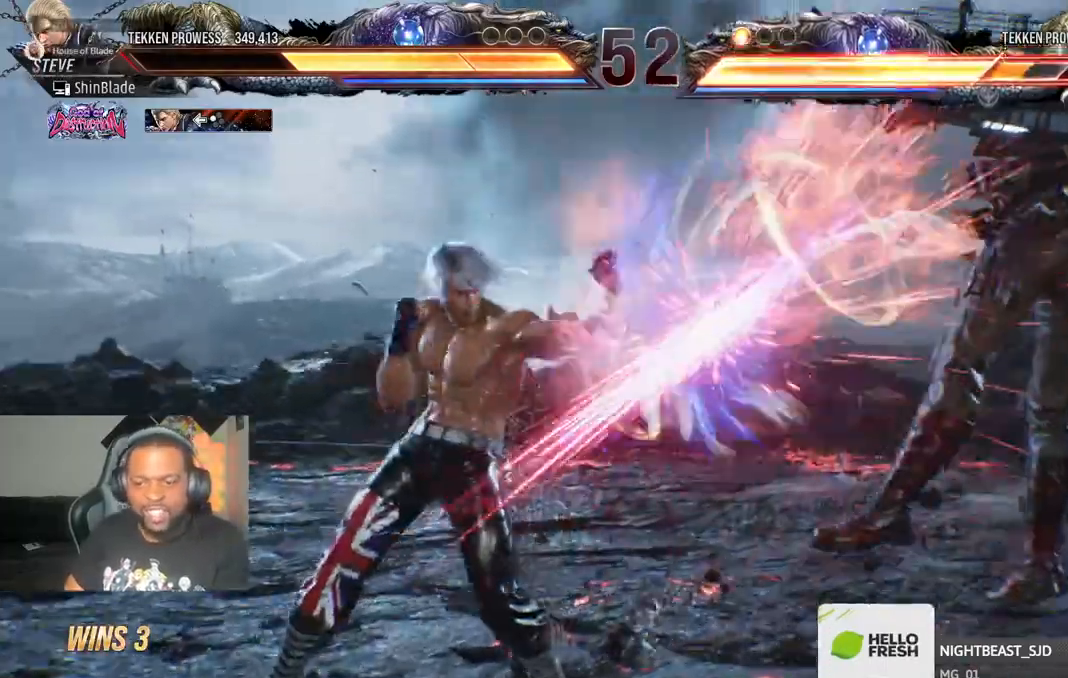
{"buttons": [], "left_stick": "center", "right_stick": "center", "events": [[50, "SQUARE", "up"], [150, "DPAD_LEFT", "up"], [167, "DPAD_LEFT", "down"], [200, "DPAD_DOWN", "down"], [283, "DPAD_LEFT", "up"], [317, "DPAD_DOWN", "up"], [317, "DPAD_RIGHT", "down"], [433, "DPAD_RIGHT", "up"]]}
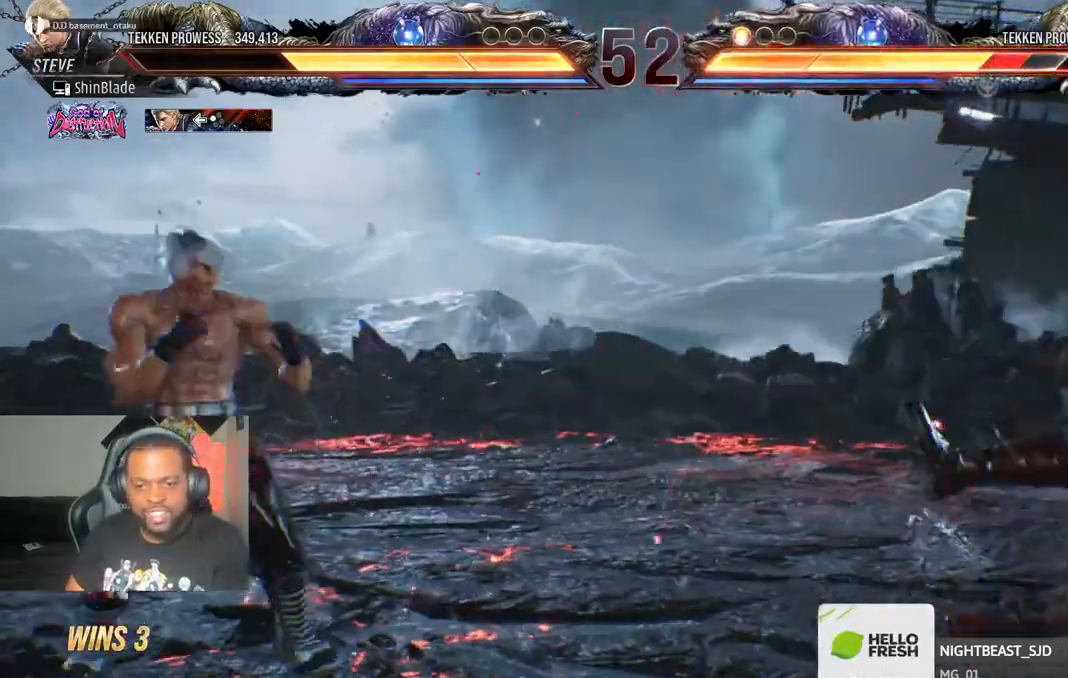
{"buttons": ["DPAD_DOWN"], "left_stick": "center", "right_stick": "center", "events": [[17, "DPAD_RIGHT", "down"], [500, "DPAD_DOWN", "down"], [500, "DPAD_RIGHT", "up"]]}
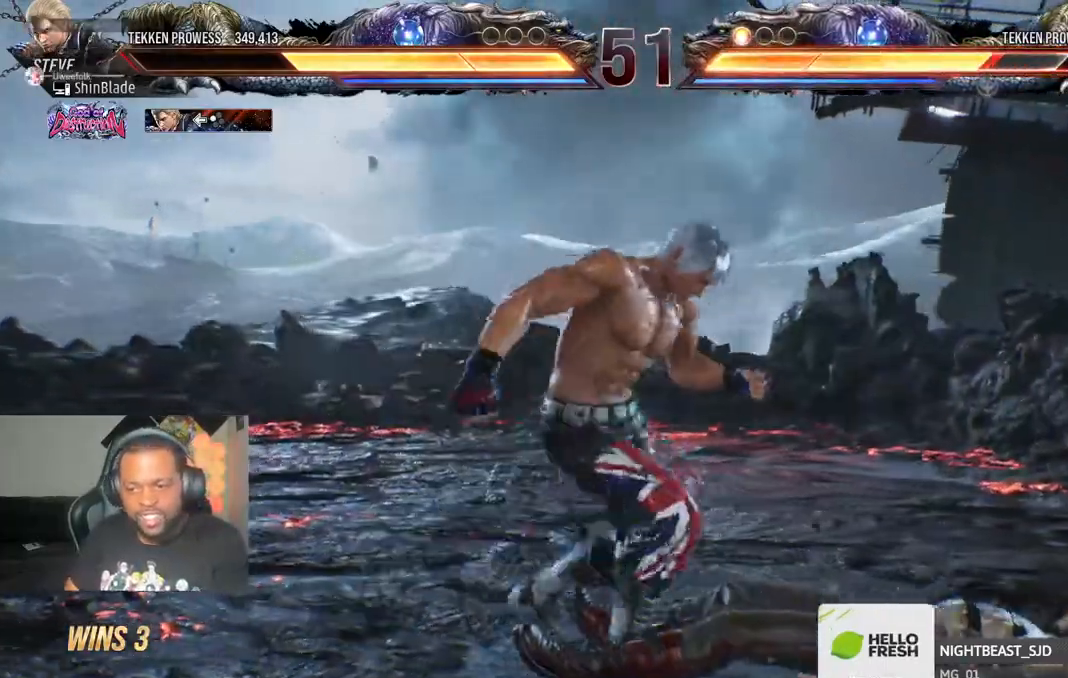
{"buttons": ["SQUARE", "TRIANGLE", "DPAD_DOWN", "DPAD_LEFT"], "left_stick": "center", "right_stick": "center", "events": [[33, "DPAD_LEFT", "down"], [117, "DPAD_LEFT", "up"], [150, "DPAD_RIGHT", "down"], [300, "TRIANGLE", "down"], [417, "DPAD_LEFT", "down"], [417, "DPAD_RIGHT", "up"], [417, "SQUARE", "down"], [433, "TRIANGLE", "up"], [483, "TRIANGLE", "down"]]}
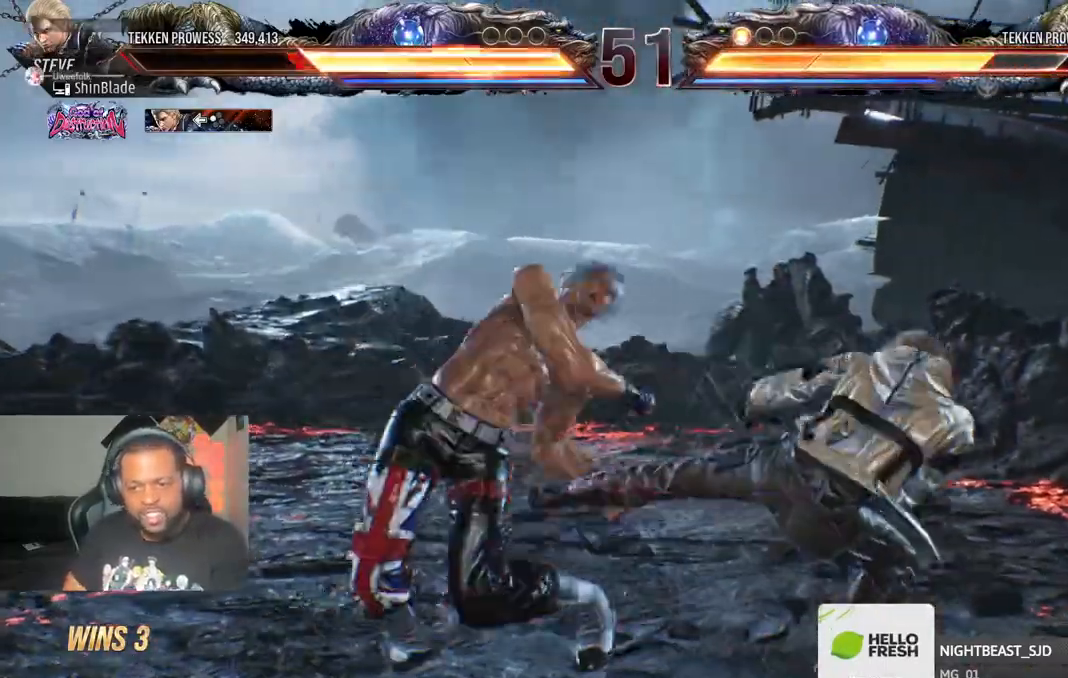
{"buttons": ["CIRCLE", "R2"], "left_stick": "center", "right_stick": "center", "events": [[33, "SQUARE", "up"], [100, "R2", "down"], [100, "SQUARE", "down"], [117, "R1", "down"], [133, "DPAD_DOWN", "up"], [167, "CIRCLE", "down"], [167, "R1", "up"], [167, "SQUARE", "up"], [200, "DPAD_LEFT", "up"], [200, "R2", "up"], [200, "TRIANGLE", "up"], [317, "CIRCLE", "up"], [367, "R2", "down"], [450, "CIRCLE", "down"]]}
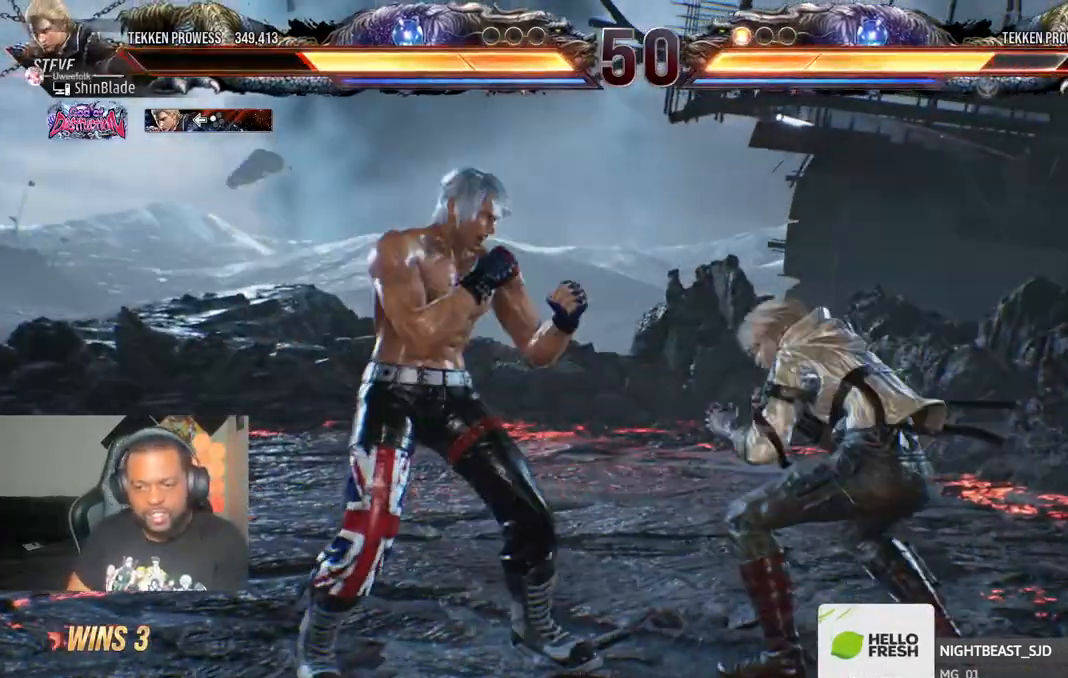
{"buttons": ["TRIANGLE", "R2"], "left_stick": "center", "right_stick": "center", "events": [[233, "SQUARE", "down"], [383, "CIRCLE", "up"], [400, "SQUARE", "up"], [433, "TRIANGLE", "down"]]}